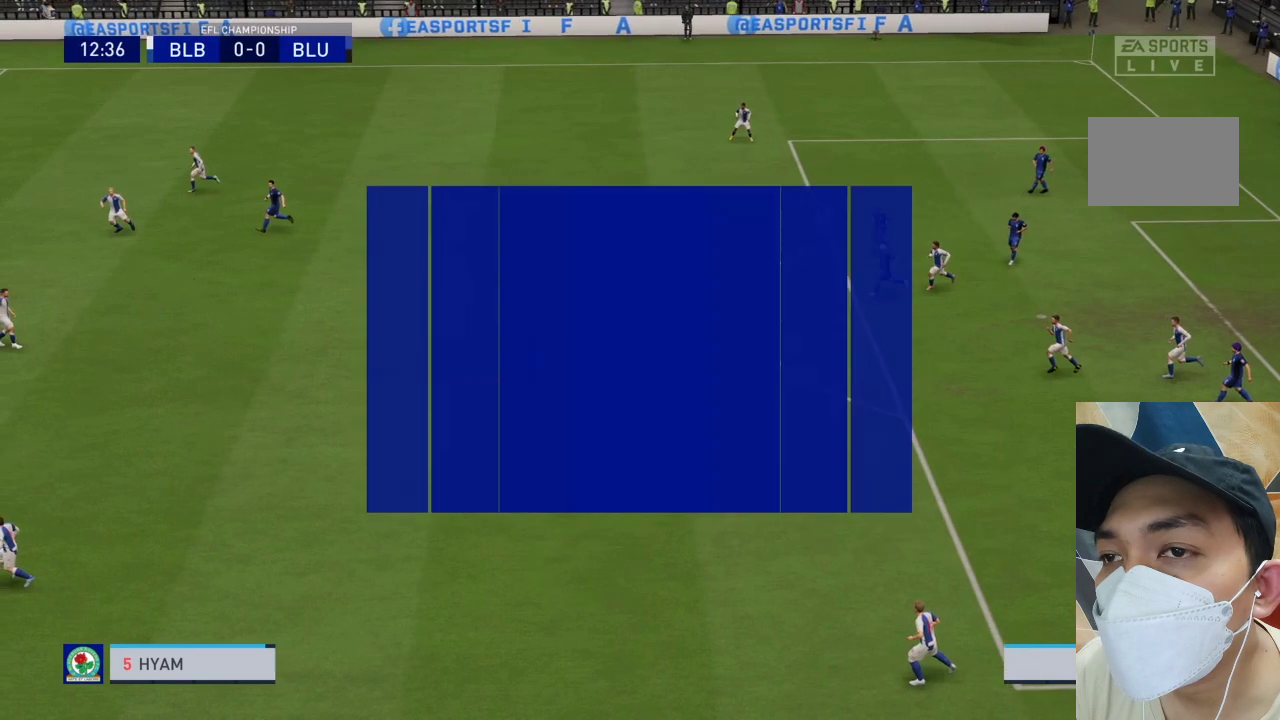
Gameplay with a controller (PlayStation layout); each line is a JSON object with the inputs held at the frame after it. "events" lists button and stick changes between this image and that frame as [ms after this image, input, new state], when the widget could be followed in between. Not read: L3 R3.
{"buttons": ["CROSS", "R1"], "left_stick": "center", "right_stick": "center", "events": []}
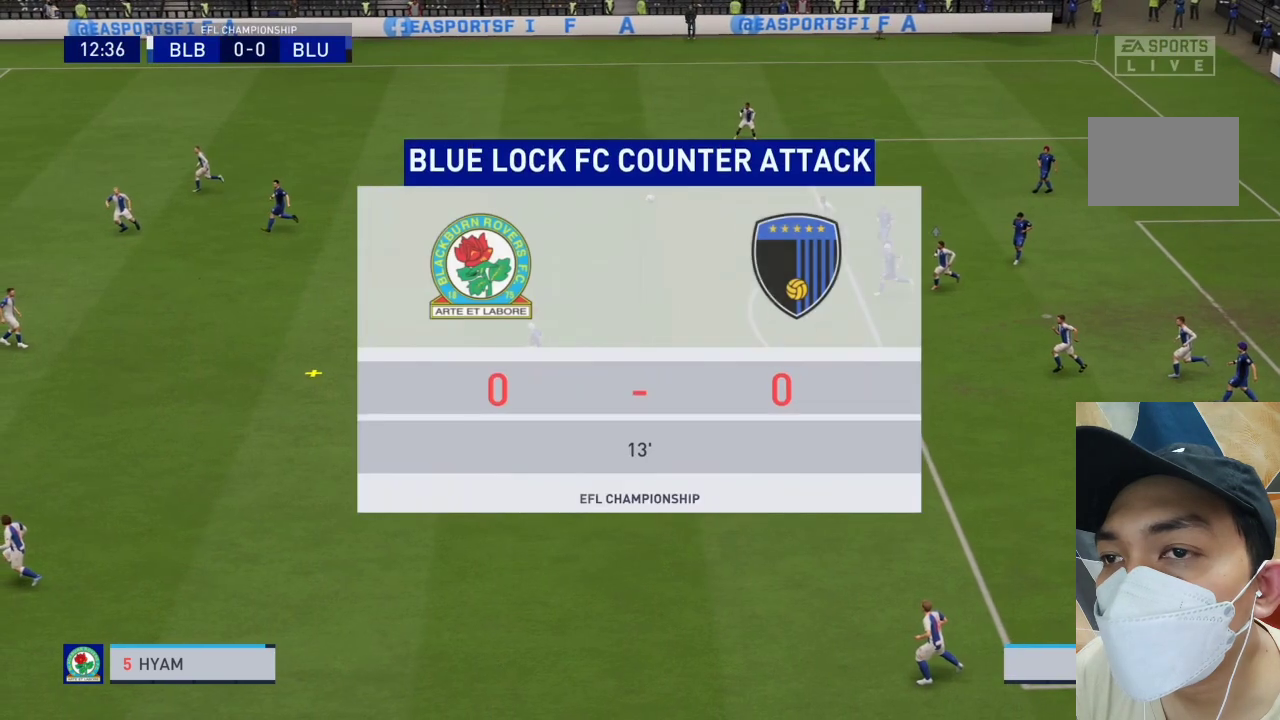
{"buttons": ["CROSS", "R1"], "left_stick": "center", "right_stick": "center", "events": []}
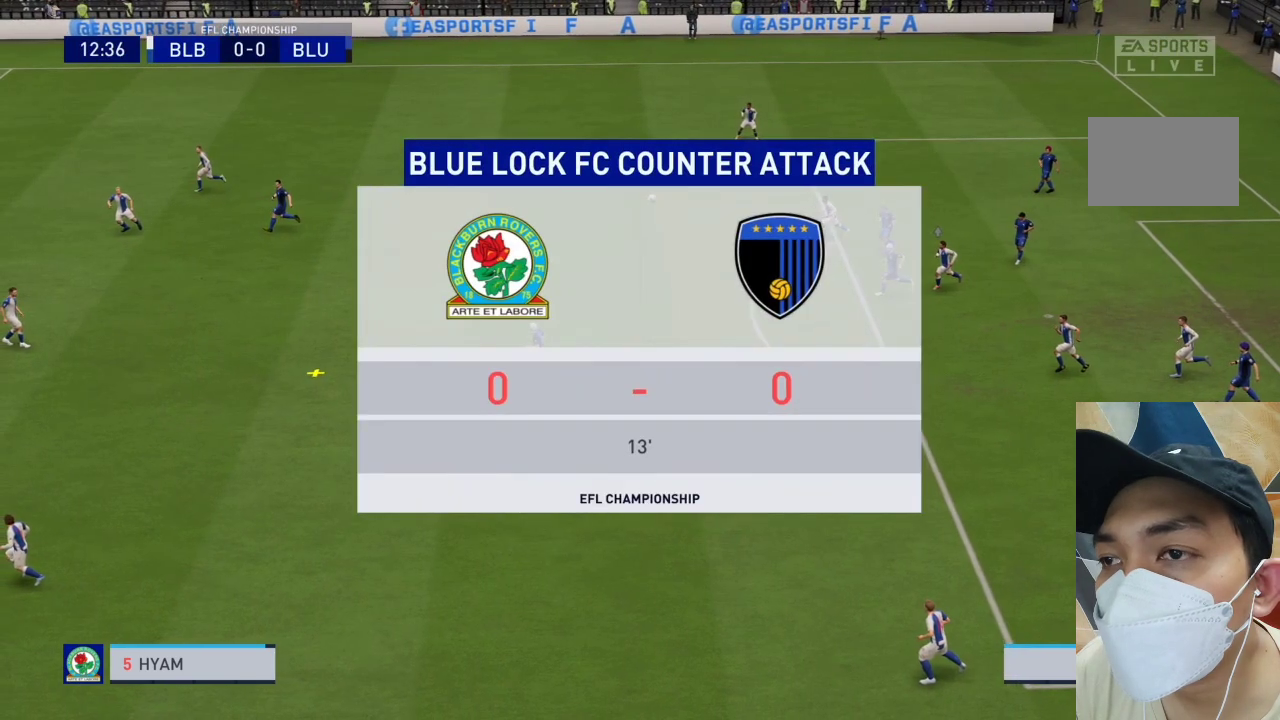
{"buttons": ["CROSS", "R1"], "left_stick": "center", "right_stick": "center", "events": []}
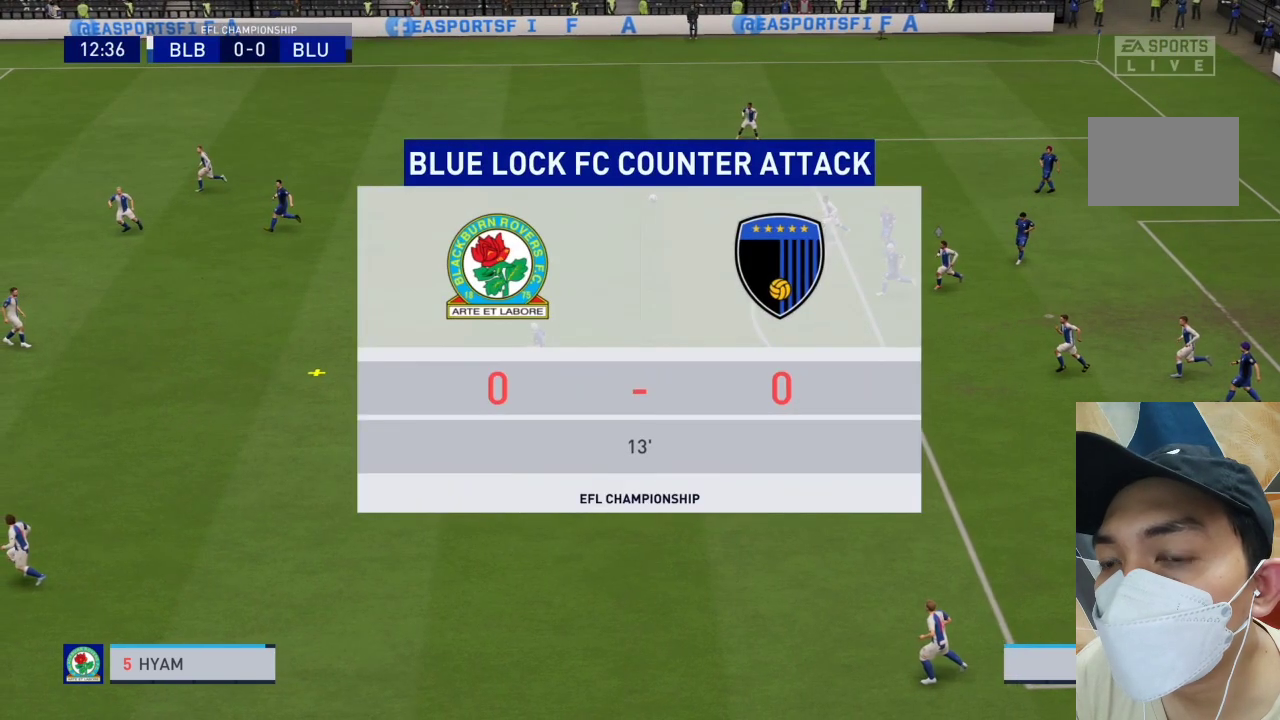
{"buttons": ["CROSS", "R1"], "left_stick": "center", "right_stick": "center", "events": []}
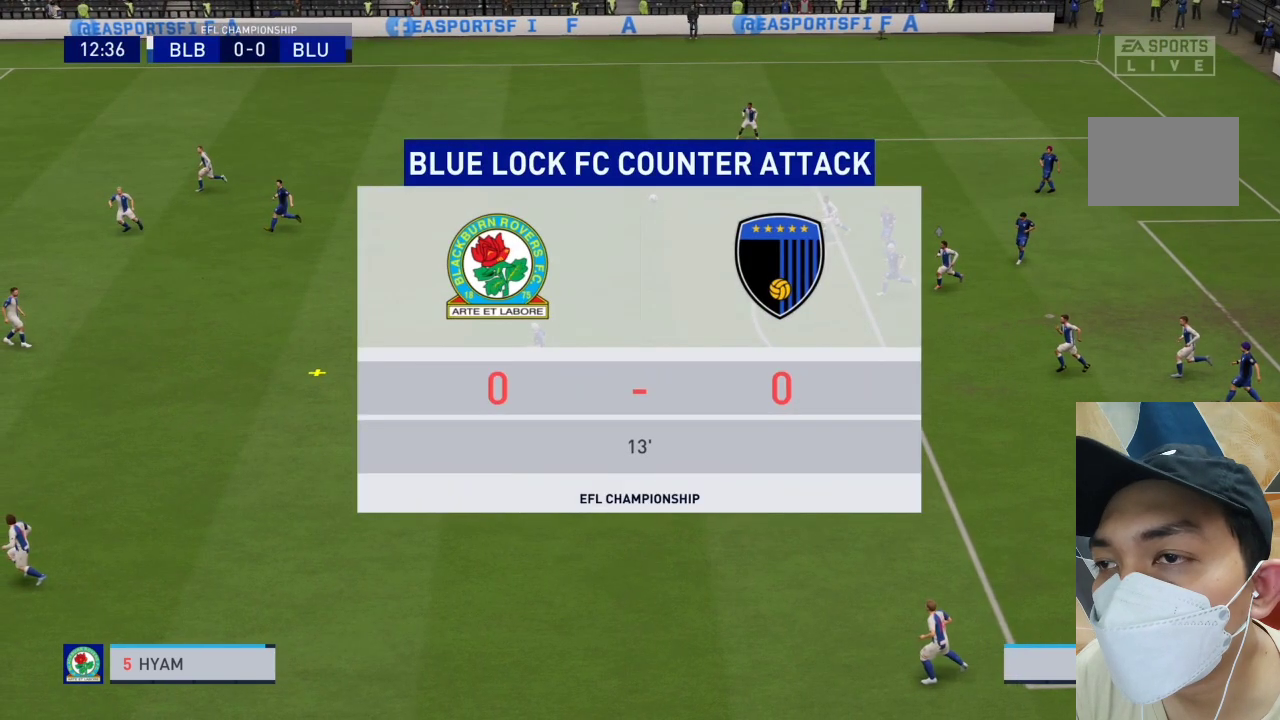
{"buttons": ["CROSS", "R1"], "left_stick": "center", "right_stick": "center", "events": []}
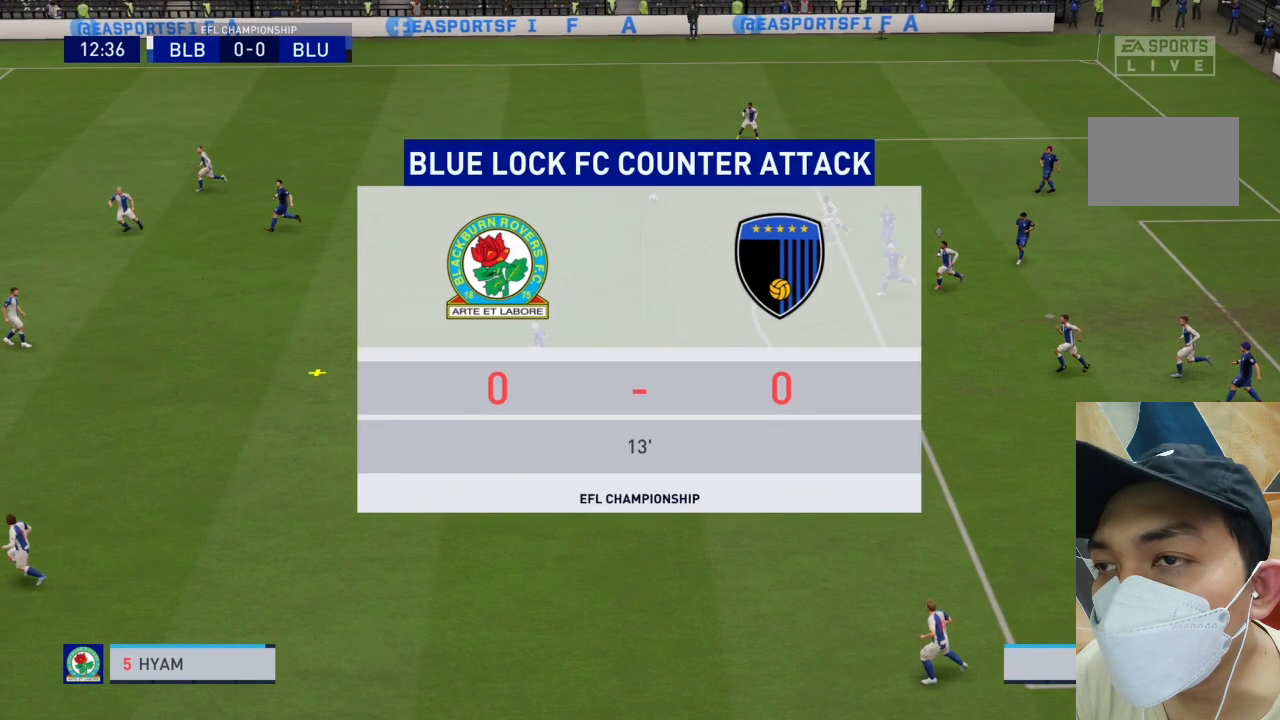
{"buttons": ["CROSS", "R1"], "left_stick": "center", "right_stick": "center", "events": []}
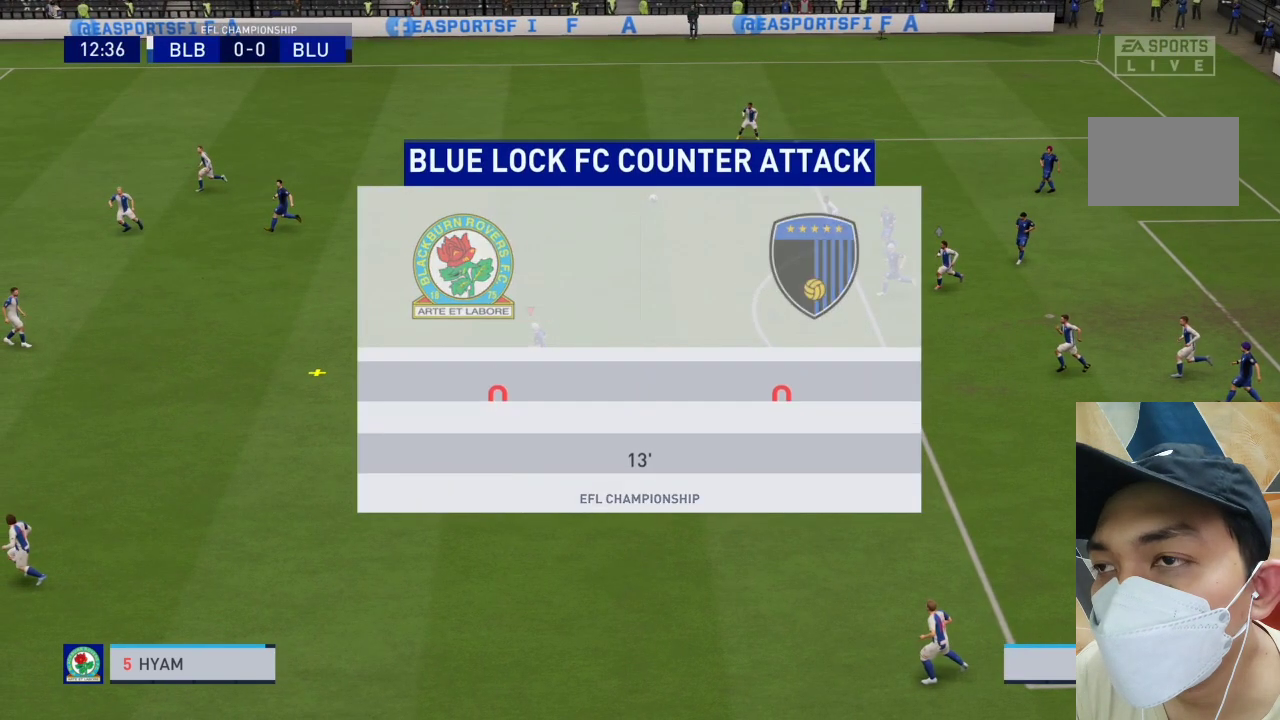
{"buttons": ["CROSS", "R1"], "left_stick": "center", "right_stick": "center", "events": []}
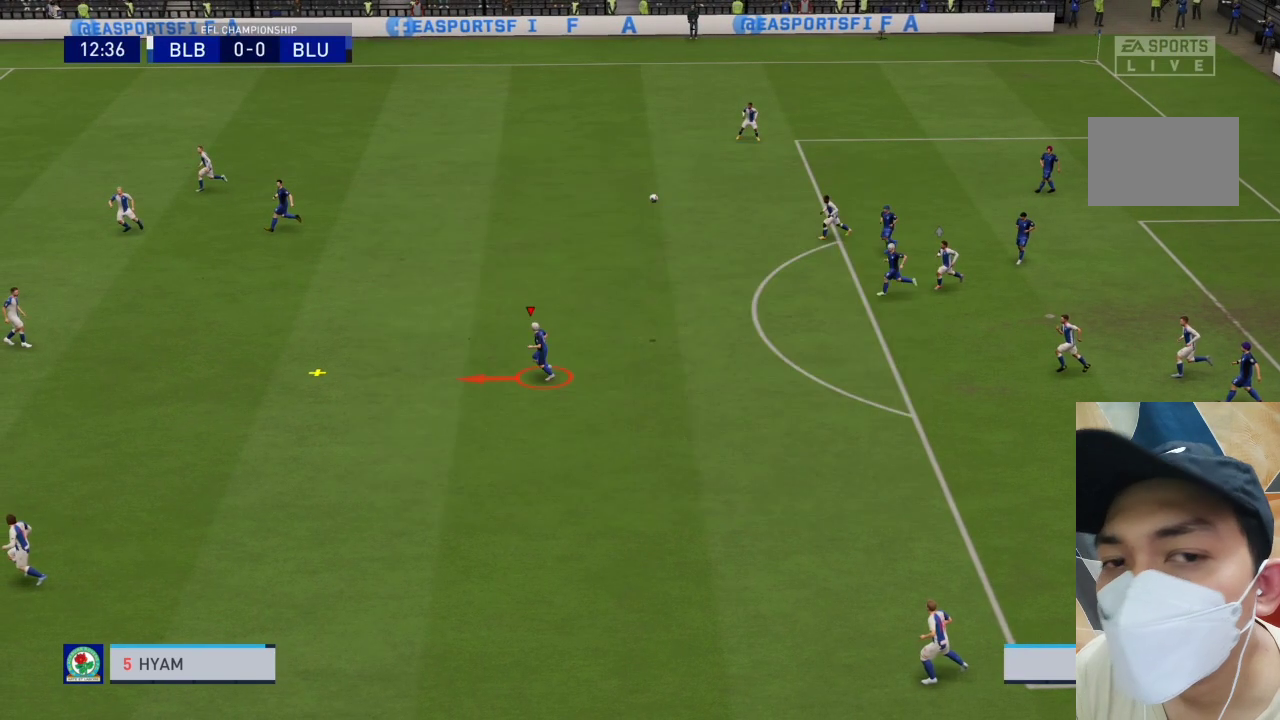
{"buttons": ["CROSS", "R1"], "left_stick": "center", "right_stick": "center", "events": []}
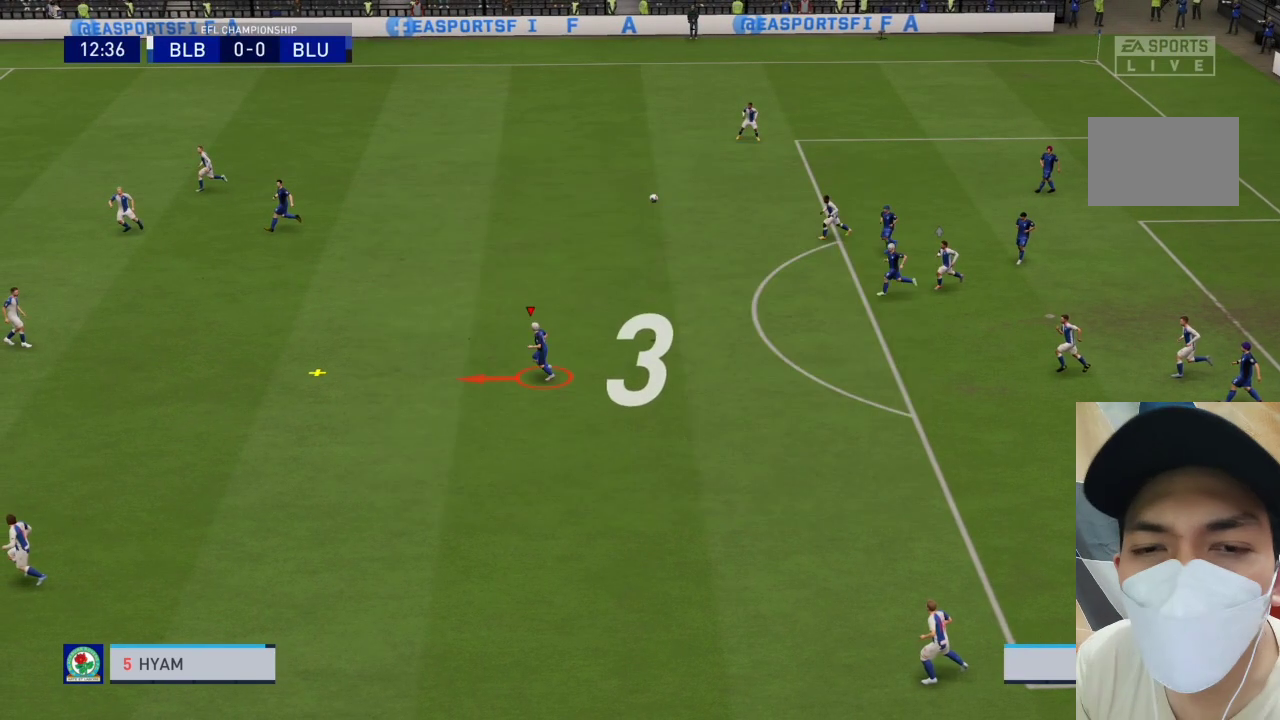
{"buttons": ["CROSS", "R1"], "left_stick": "center", "right_stick": "center", "events": []}
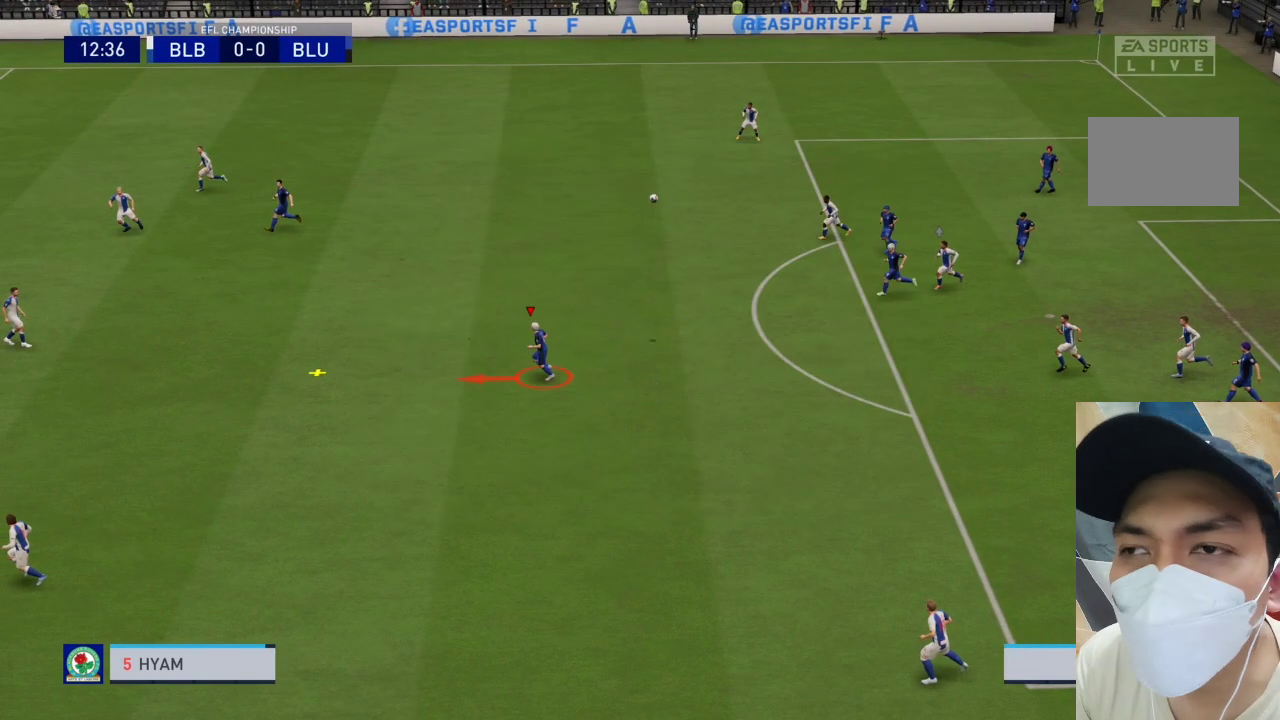
{"buttons": ["CROSS", "R1"], "left_stick": "center", "right_stick": "center", "events": []}
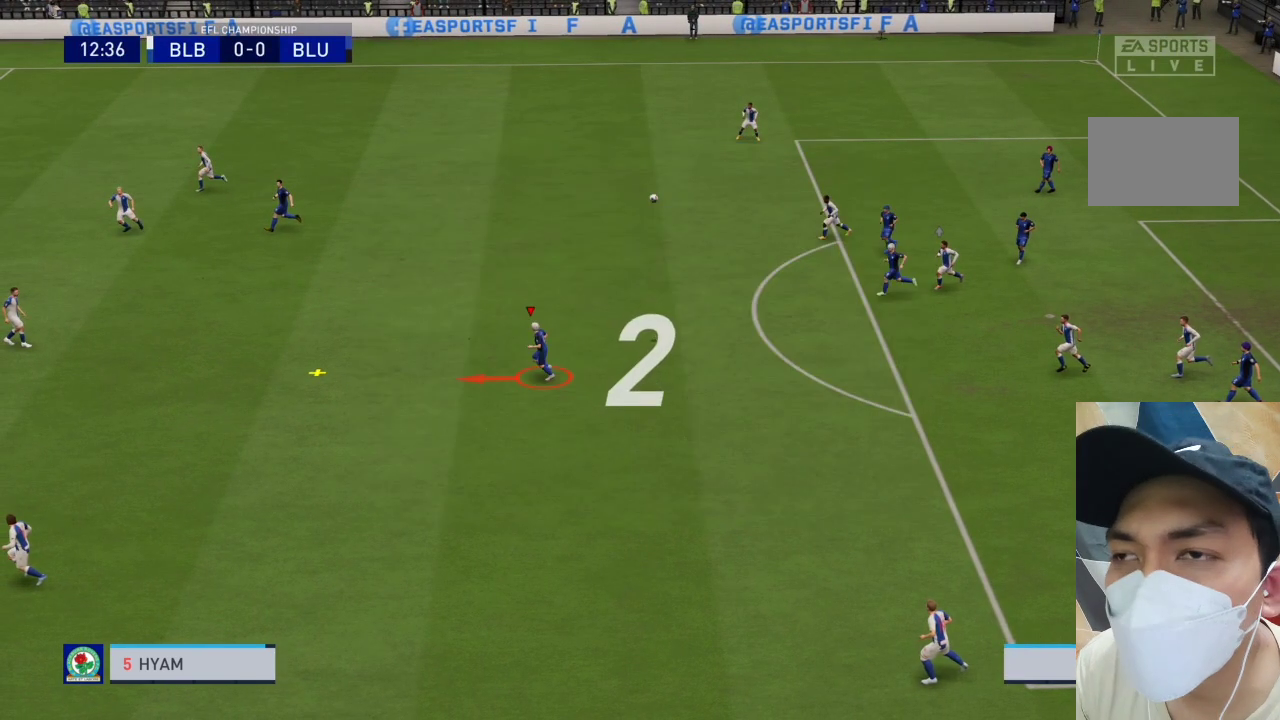
{"buttons": ["CROSS", "R1"], "left_stick": "center", "right_stick": "center", "events": []}
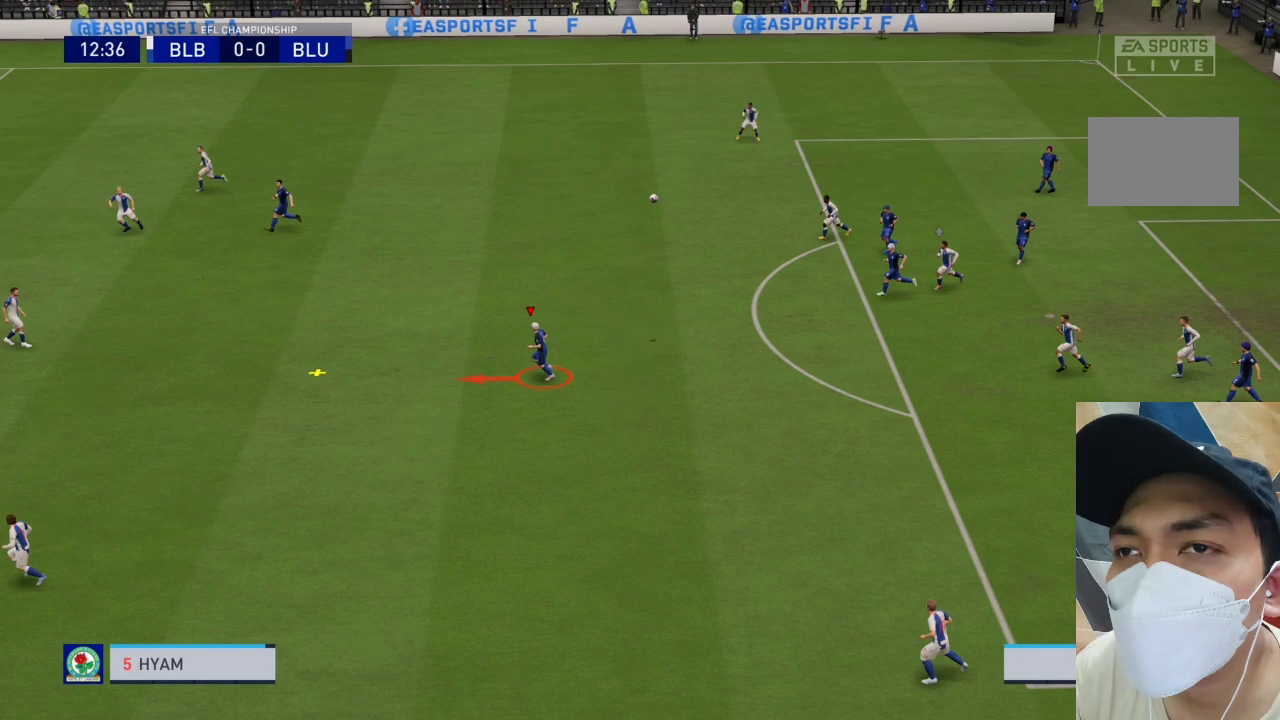
{"buttons": ["CROSS", "R1"], "left_stick": "center", "right_stick": "center", "events": []}
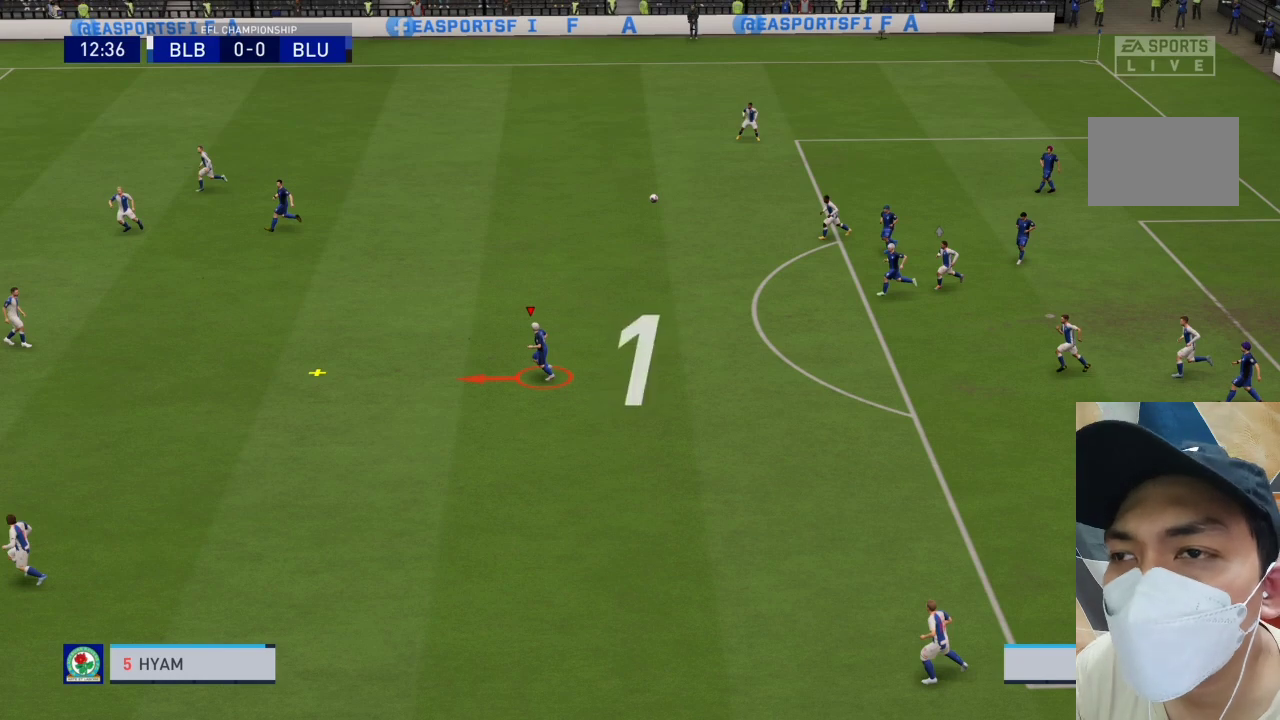
{"buttons": ["CROSS", "R1"], "left_stick": "center", "right_stick": "center", "events": []}
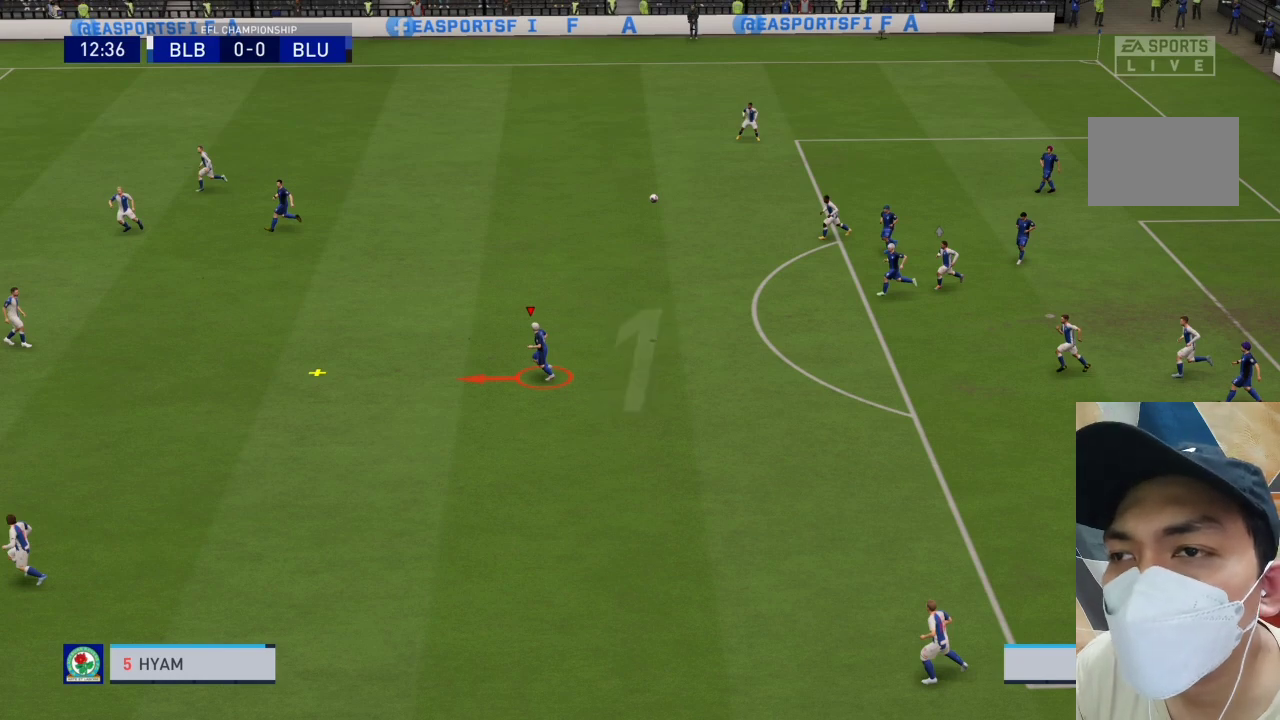
{"buttons": [], "left_stick": "left", "right_stick": "center", "events": [[133, "CROSS", "up"], [133, "R1", "up"], [267, "left_stick", "up-left"], [400, "left_stick", "left"]]}
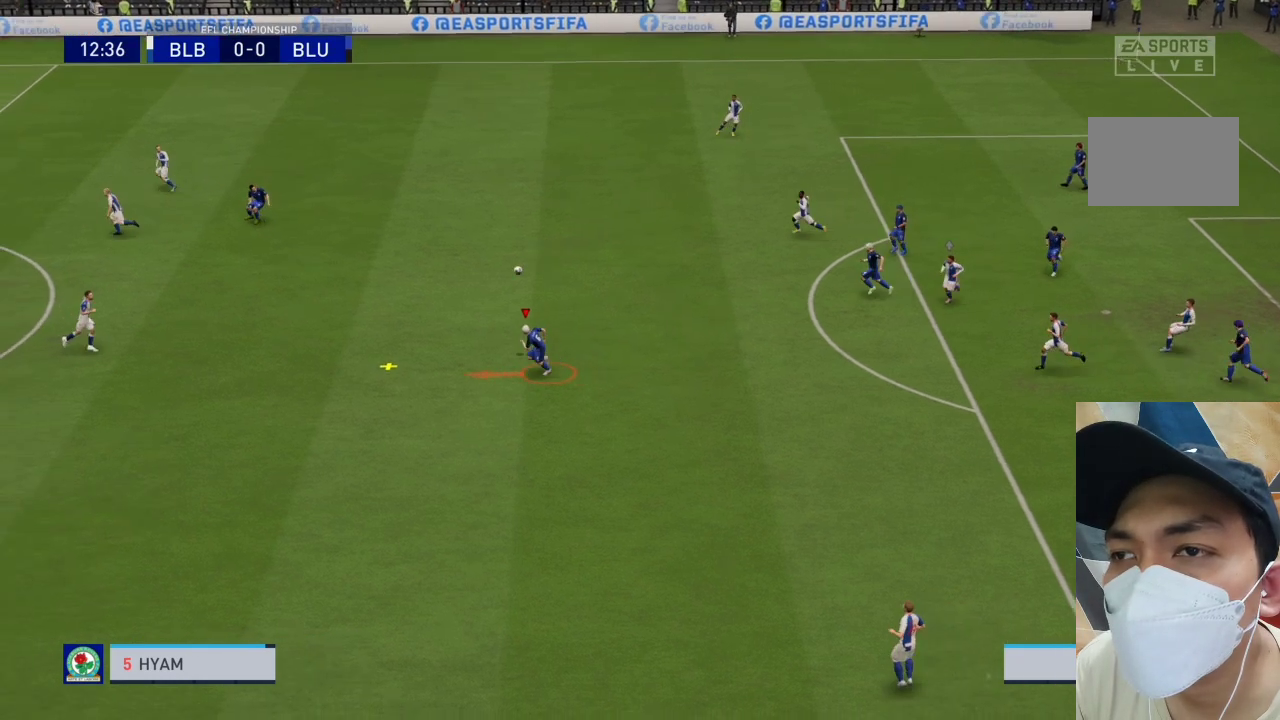
{"buttons": ["R1"], "left_stick": "left", "right_stick": "center", "events": [[433, "R1", "down"]]}
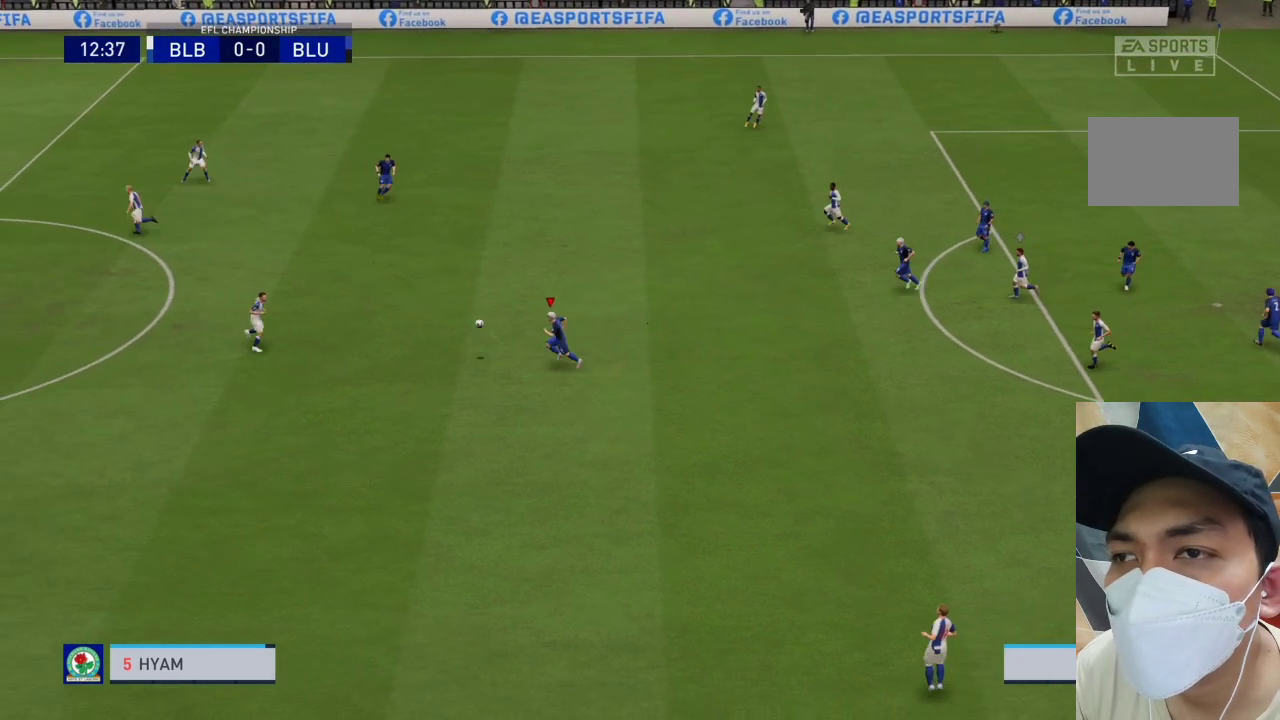
{"buttons": ["CROSS", "R1"], "left_stick": "left", "right_stick": "center", "events": [[100, "left_stick", "up-left"], [200, "left_stick", "left"], [400, "CROSS", "down"]]}
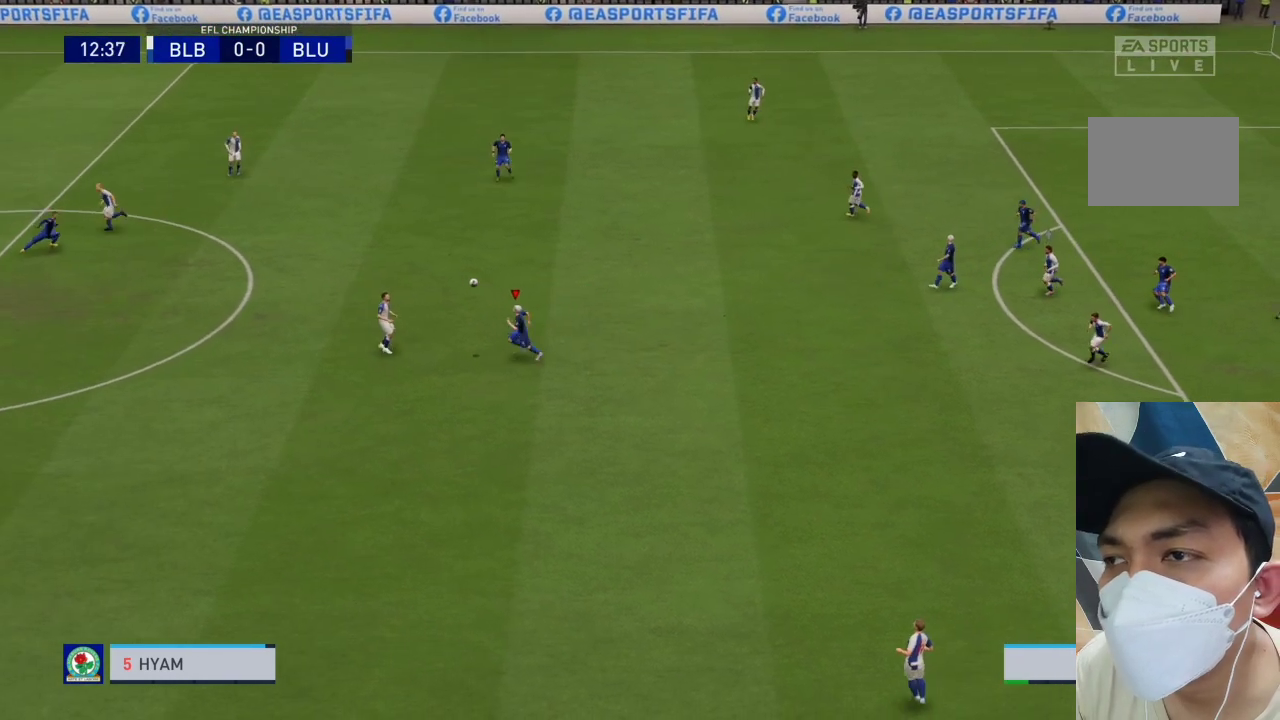
{"buttons": ["R1"], "left_stick": "left", "right_stick": "center", "events": [[100, "CROSS", "up"], [133, "CROSS", "down"], [300, "CROSS", "up"]]}
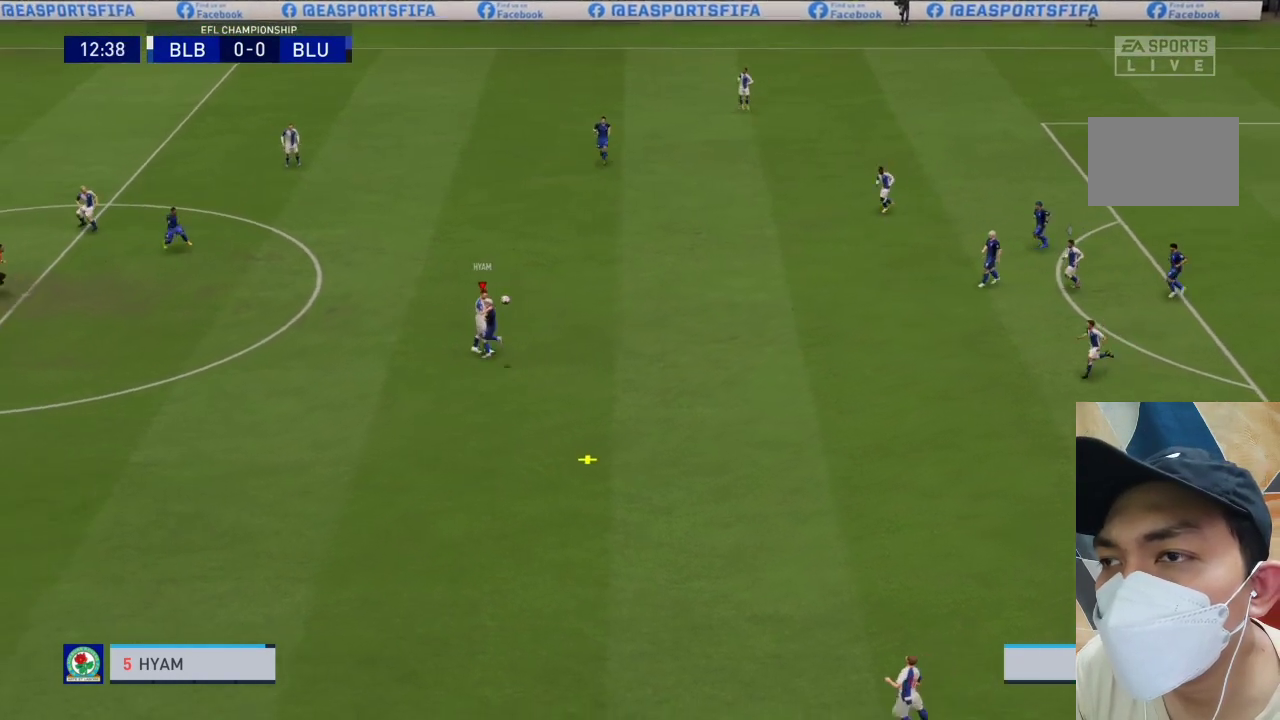
{"buttons": ["R1"], "left_stick": "left", "right_stick": "center", "events": []}
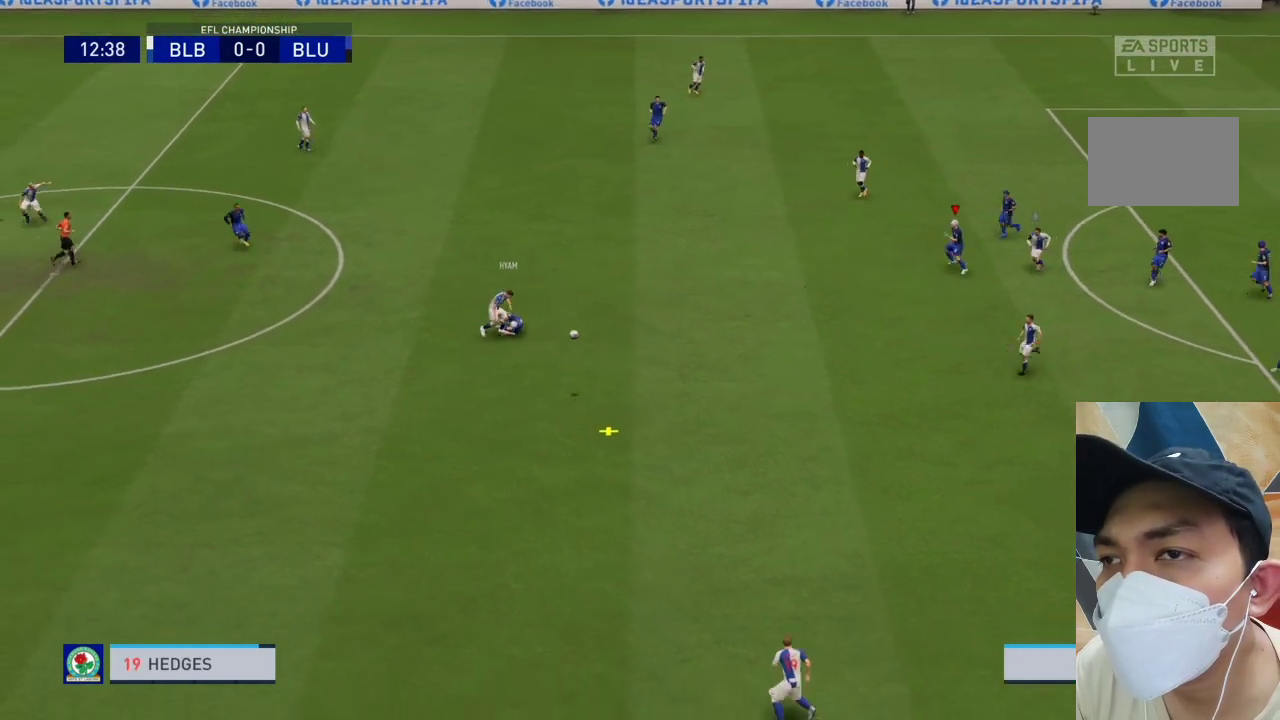
{"buttons": ["R1"], "left_stick": "down-right", "right_stick": "center", "events": [[100, "left_stick", "center"], [167, "left_stick", "down-right"]]}
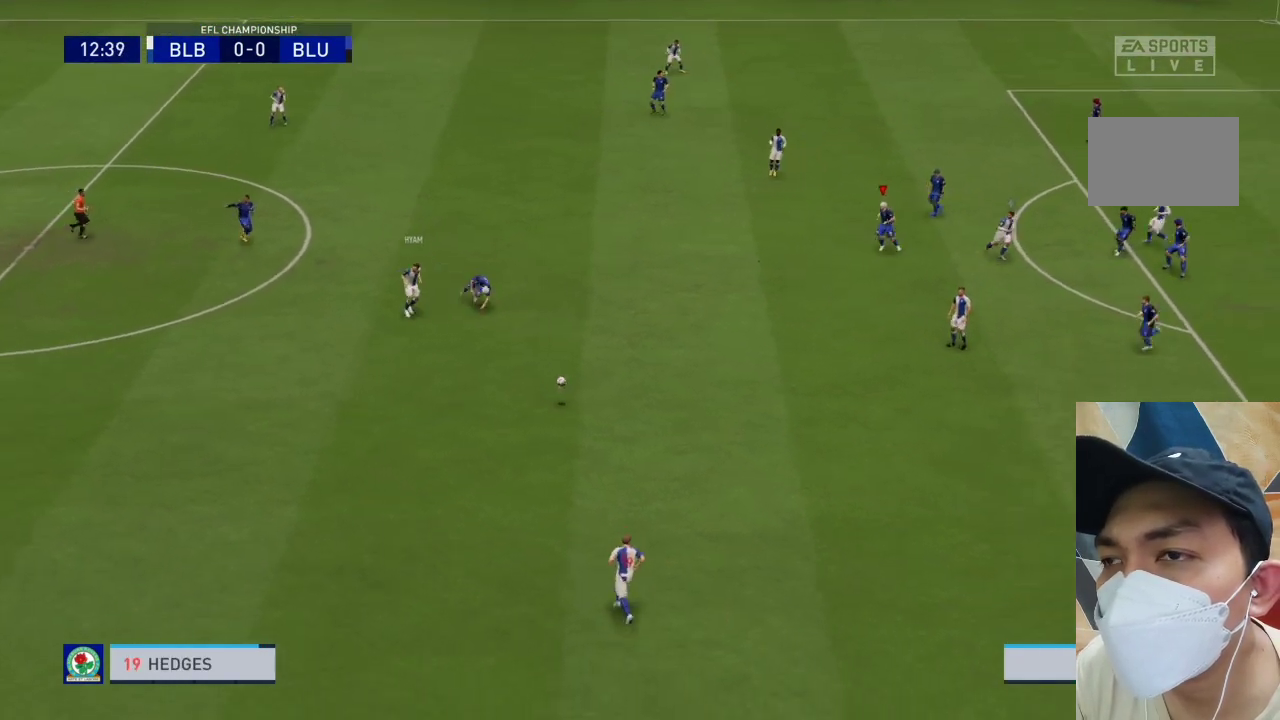
{"buttons": ["CROSS", "R1"], "left_stick": "center", "right_stick": "center", "events": [[300, "CROSS", "down"], [400, "left_stick", "center"]]}
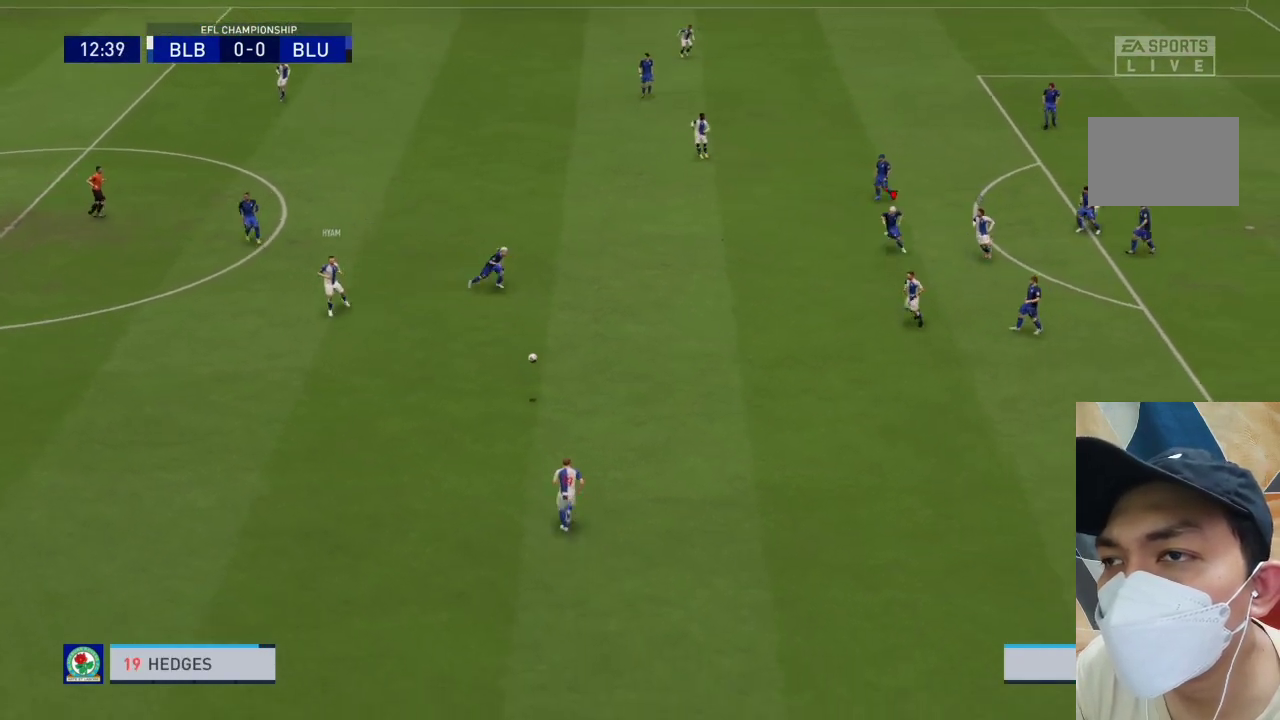
{"buttons": ["CROSS", "R1"], "left_stick": "center", "right_stick": "center", "events": []}
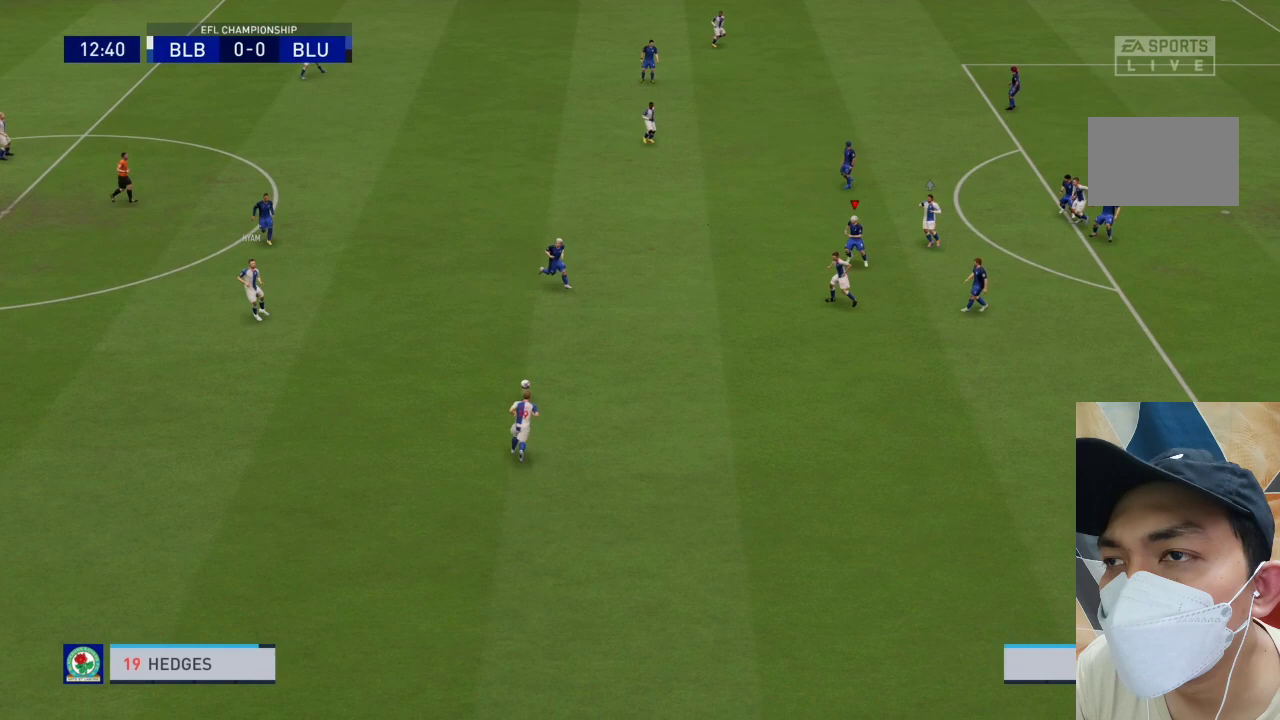
{"buttons": ["CROSS", "R1"], "left_stick": "center", "right_stick": "center", "events": []}
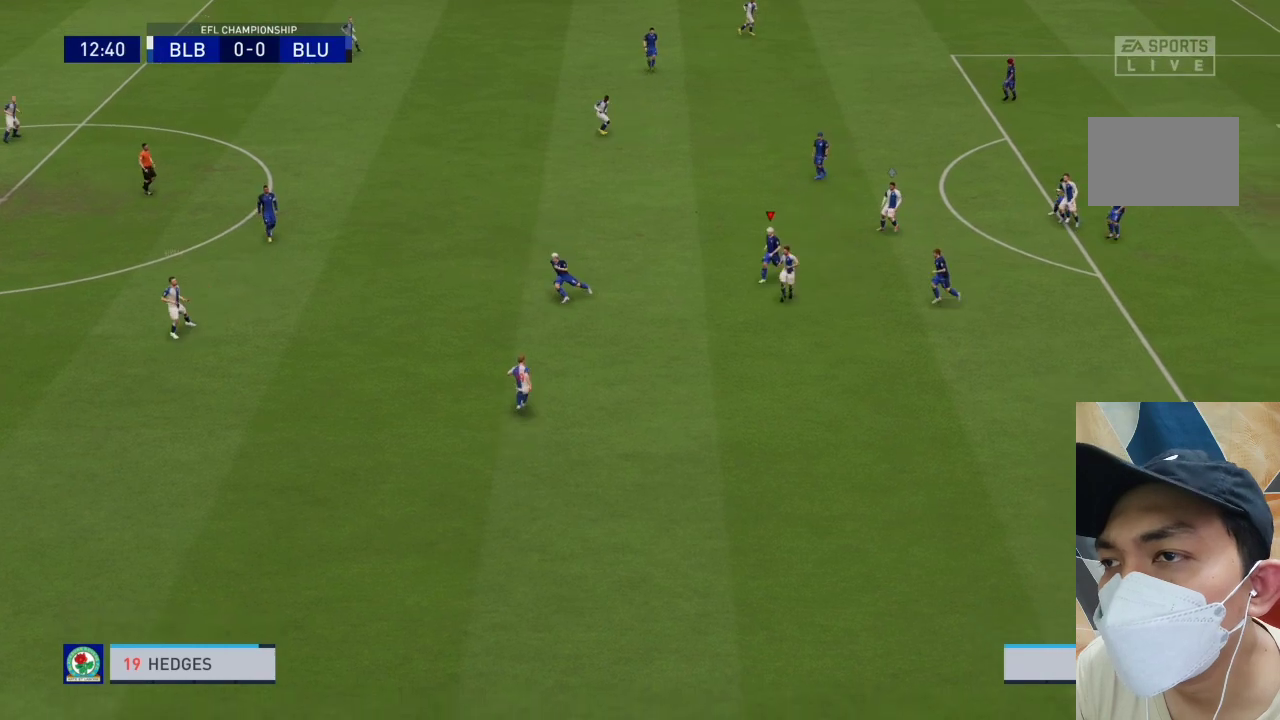
{"buttons": ["CROSS", "R1"], "left_stick": "center", "right_stick": "center", "events": []}
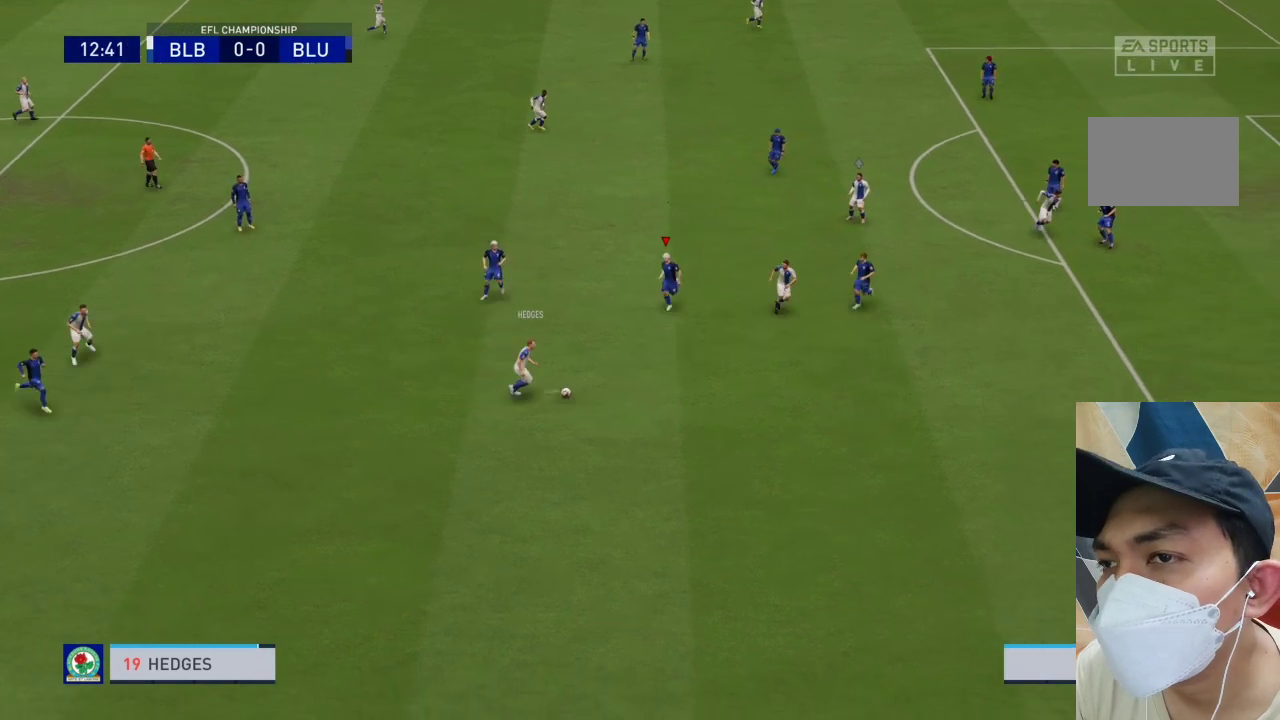
{"buttons": ["R1"], "left_stick": "down-right", "right_stick": "center", "events": [[367, "left_stick", "down-right"], [433, "CROSS", "up"]]}
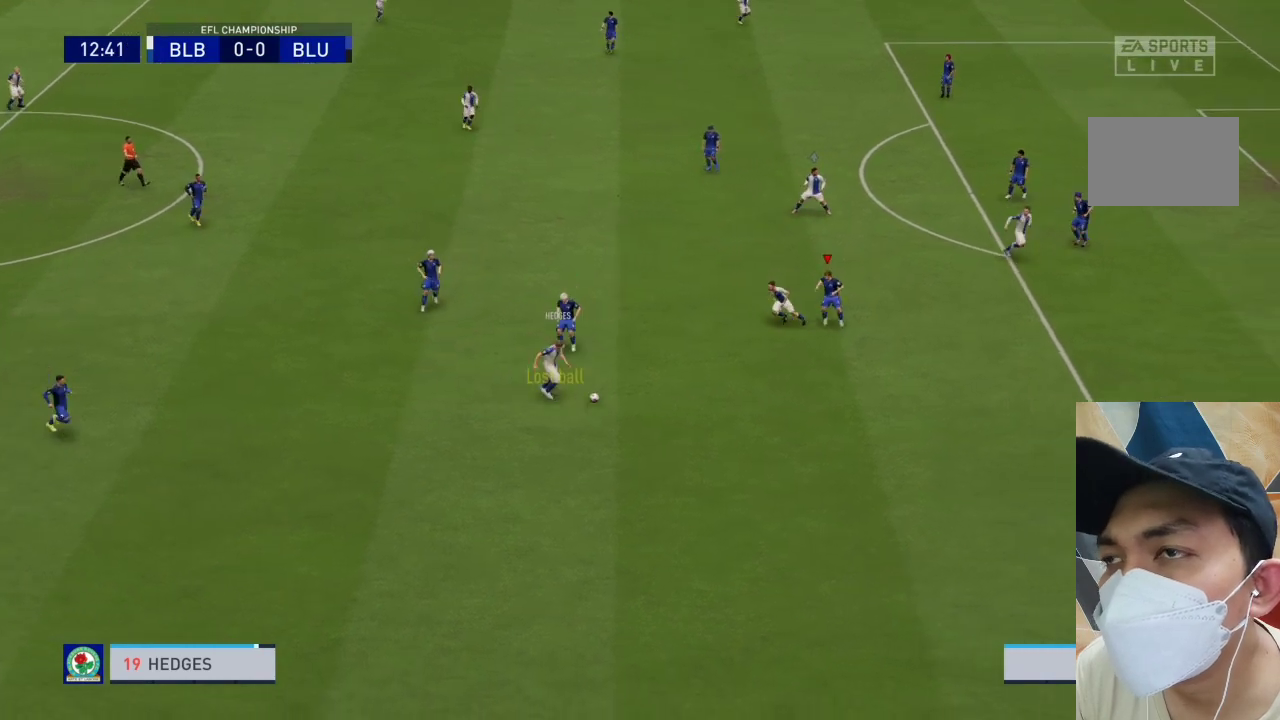
{"buttons": ["CROSS", "R1"], "left_stick": "down-right", "right_stick": "center", "events": [[300, "CROSS", "down"]]}
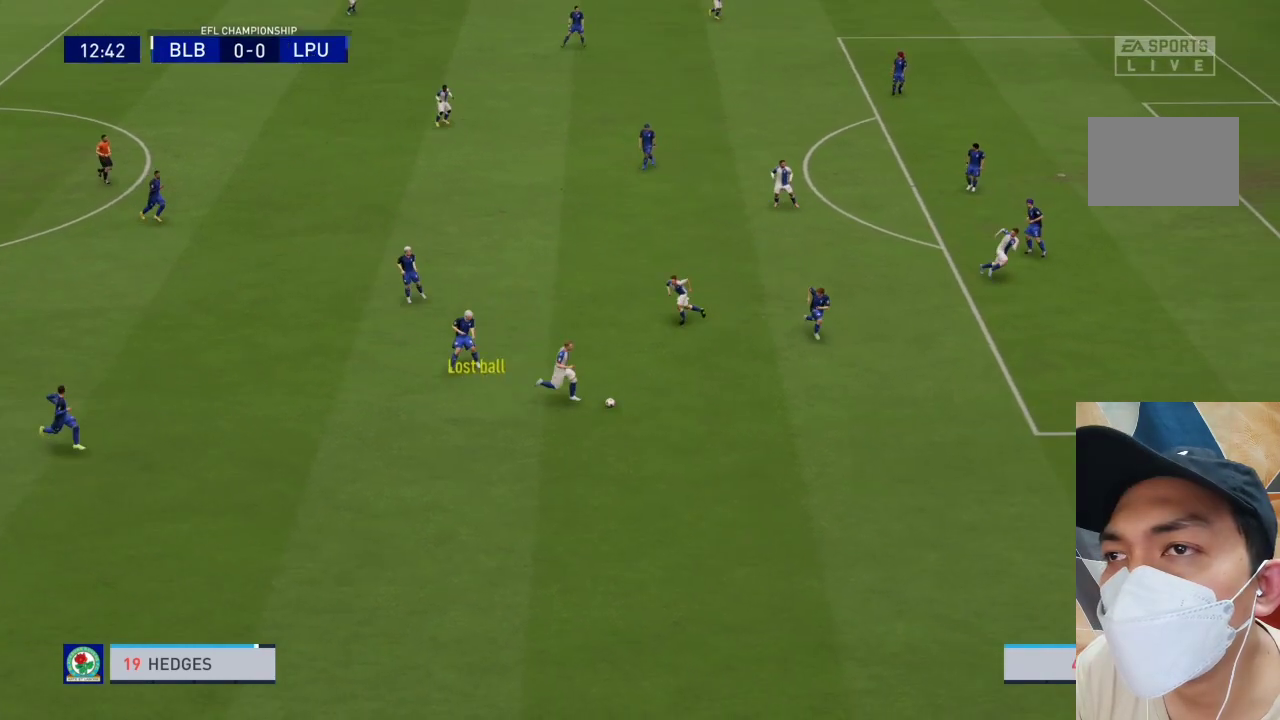
{"buttons": ["CROSS", "R1"], "left_stick": "center", "right_stick": "center", "events": [[400, "CROSS", "up"], [400, "R1", "up"], [400, "left_stick", "center"], [433, "CROSS", "down"], [433, "R1", "down"]]}
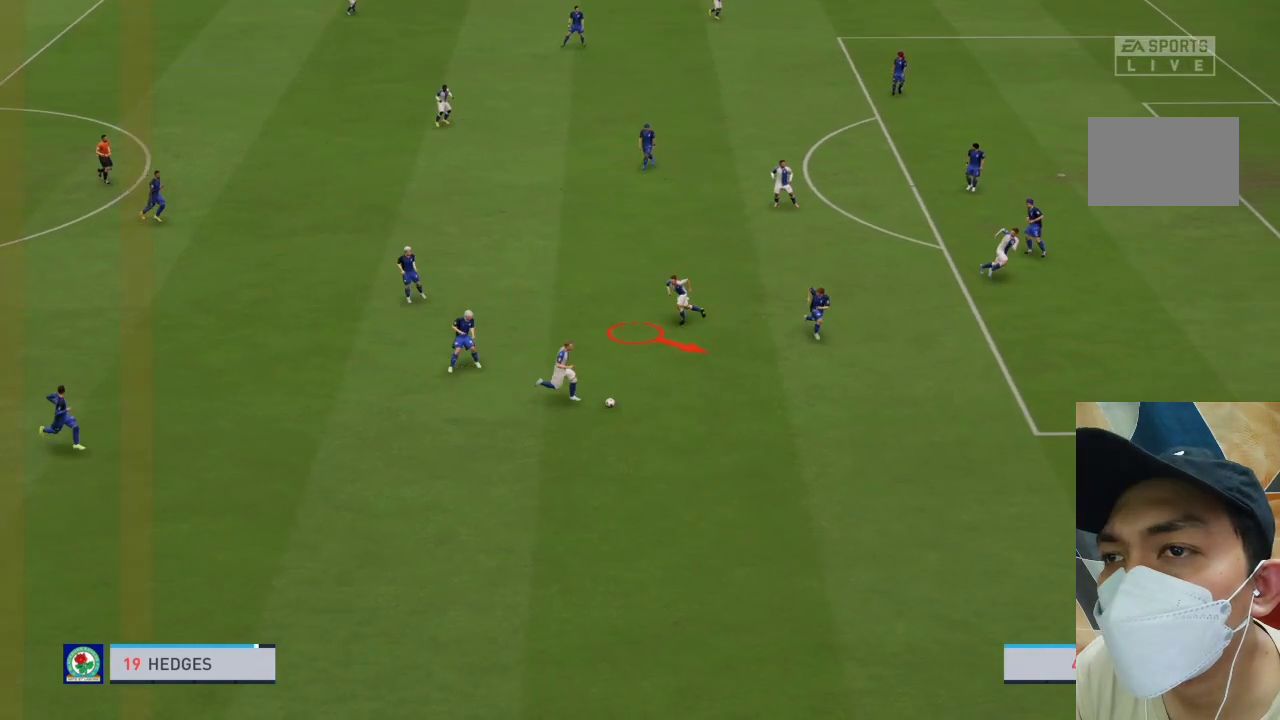
{"buttons": ["CIRCLE"], "left_stick": "center", "right_stick": "center", "events": [[33, "CROSS", "up"], [67, "R1", "up"], [433, "CIRCLE", "down"]]}
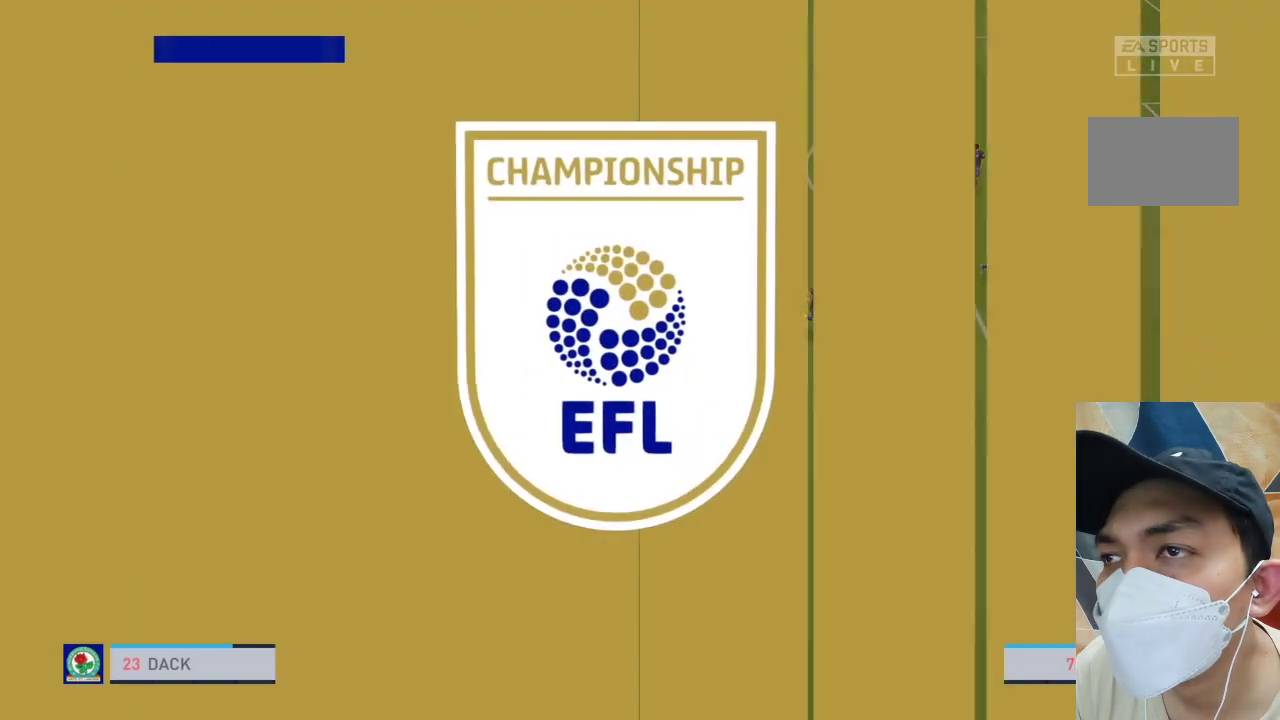
{"buttons": [], "left_stick": "center", "right_stick": "center", "events": [[433, "CIRCLE", "up"]]}